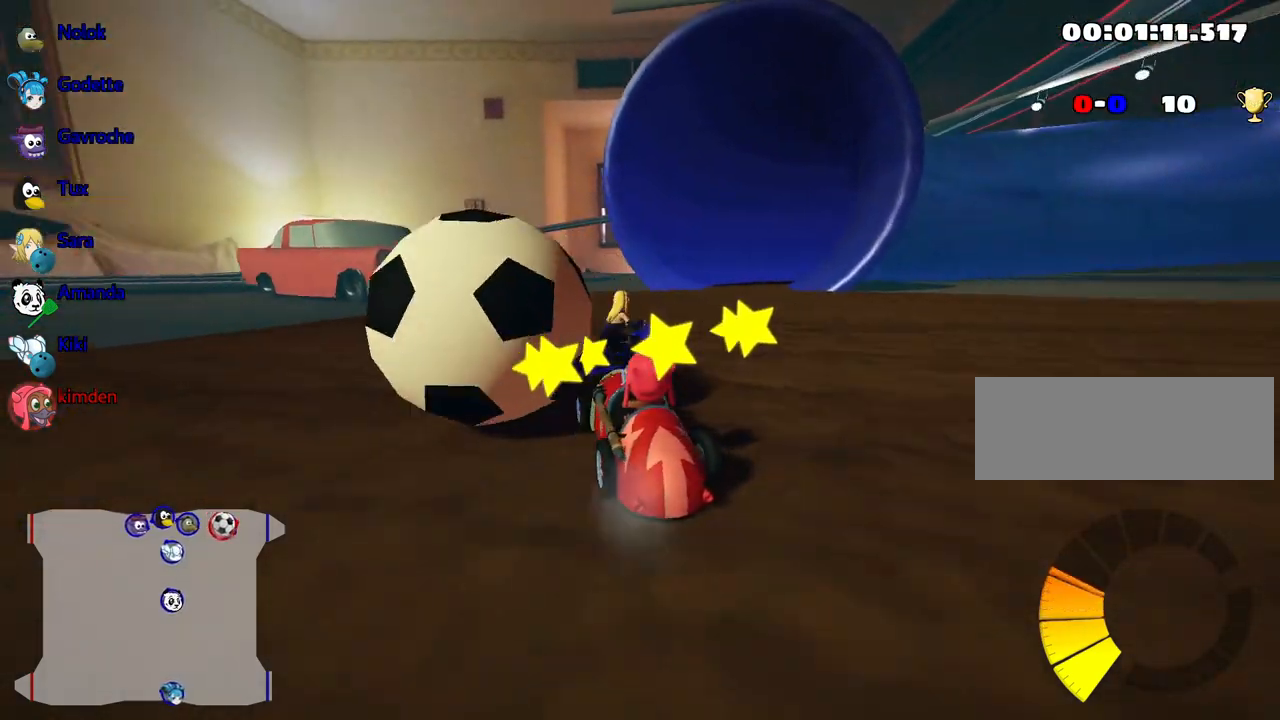
Gameplay with keyboard; each line is a JSON object with the keys held at the frame after it. "events" lists presses ("down") and releases ("up") of "down", "fire", "flag", "left", "look", "nitro", "right", "skid" and "up" between this image and that frame as [ms after this image, input, new state], when the widget could be followed in between. No other keys are recorded. Mouse input is not recorded. Key names are as the overlay labels them; some are game actions (e.g. jump) rather than physical keys.
{"keys": ["down"], "events": [[200, "down", "down"], [250, "right", "down"], [400, "right", "up"]]}
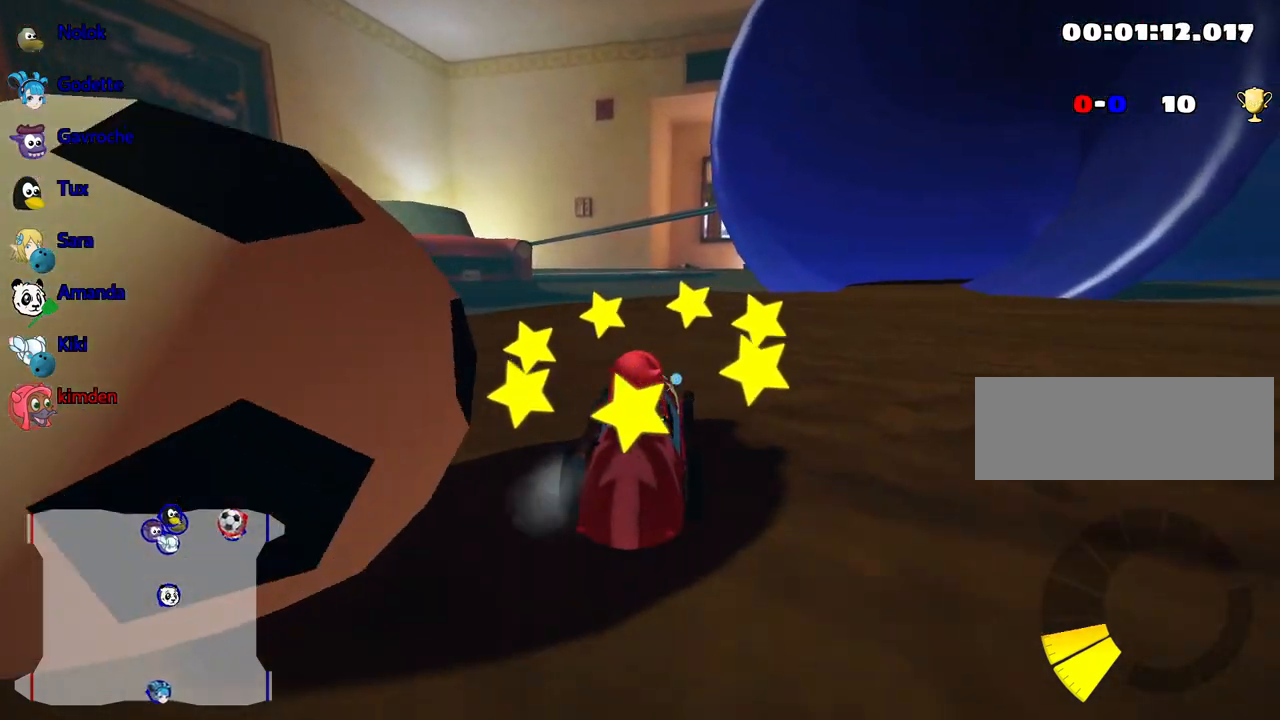
{"keys": ["up"], "events": [[400, "down", "up"], [484, "up", "down"]]}
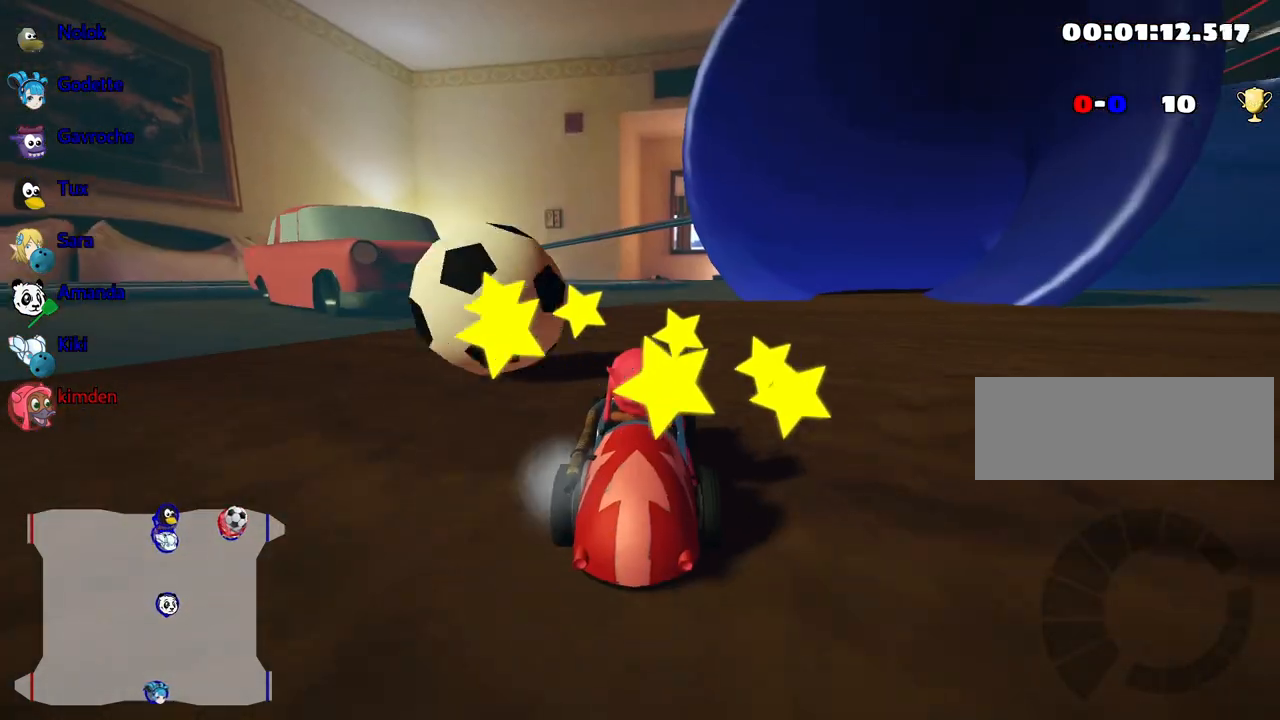
{"keys": ["up"], "events": [[50, "left", "down"], [500, "left", "up"]]}
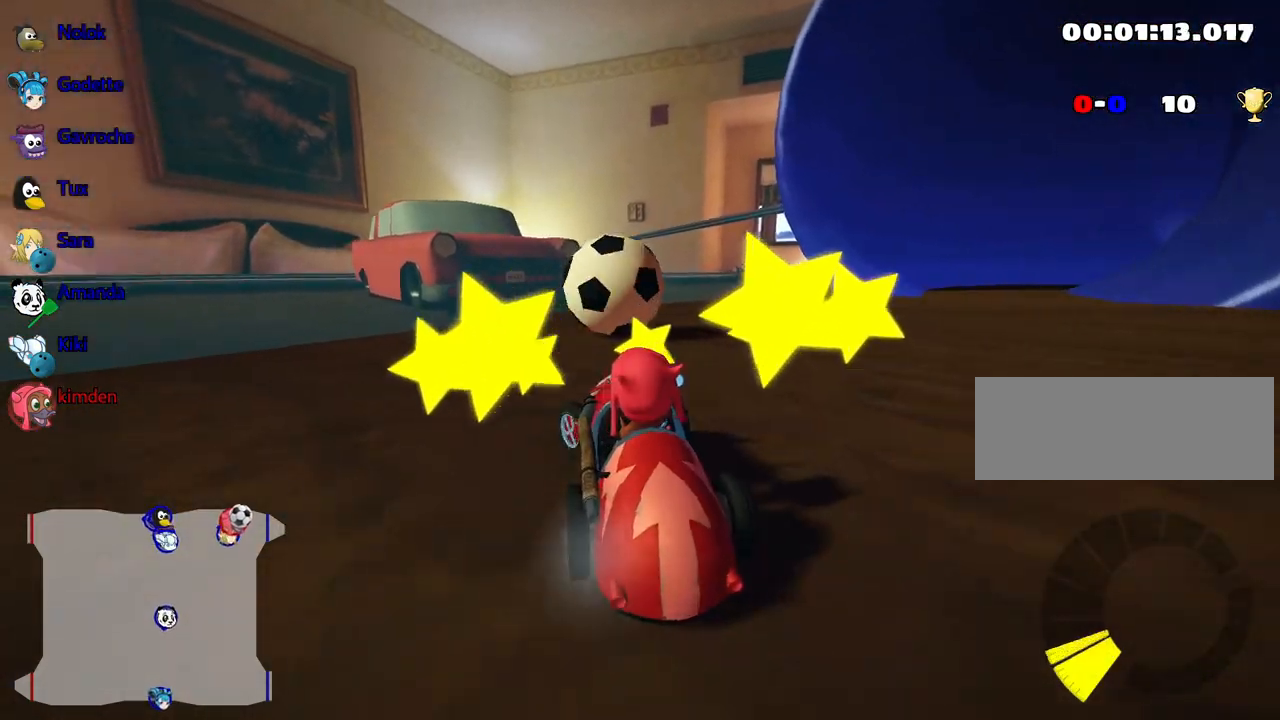
{"keys": ["up"], "events": [[267, "right", "down"], [450, "right", "up"]]}
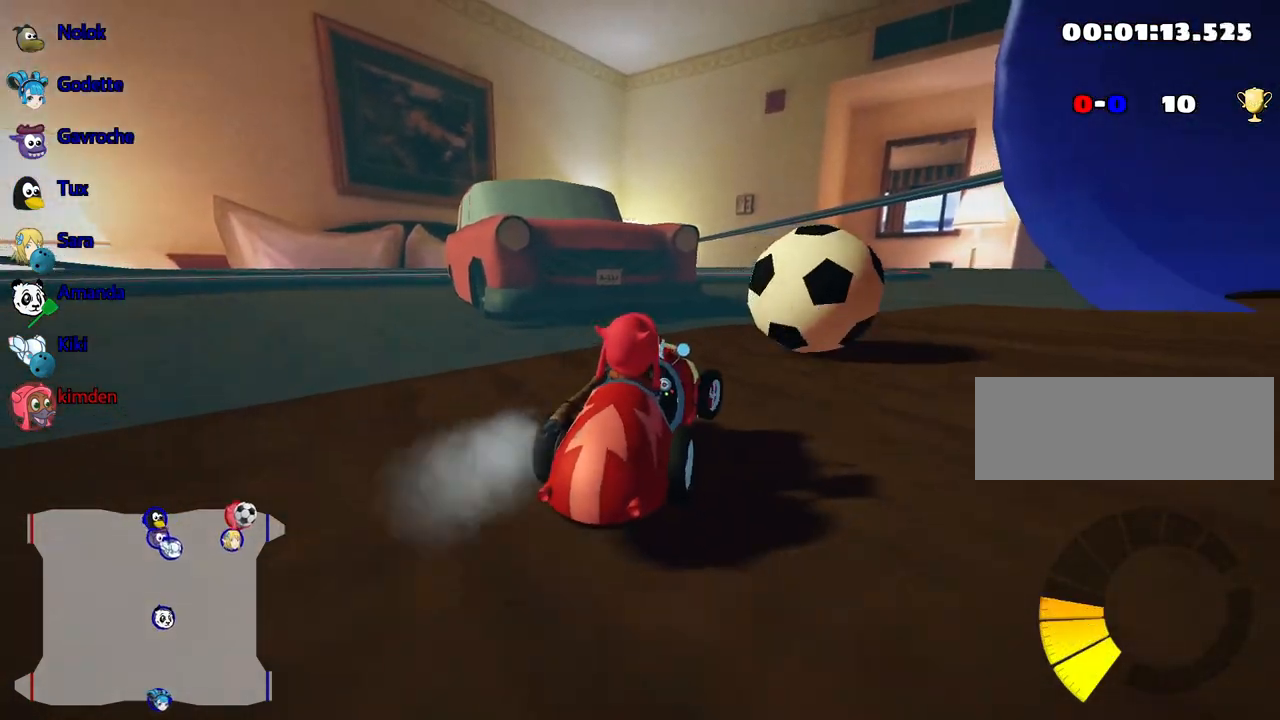
{"keys": ["right", "up"], "events": [[100, "right", "down"]]}
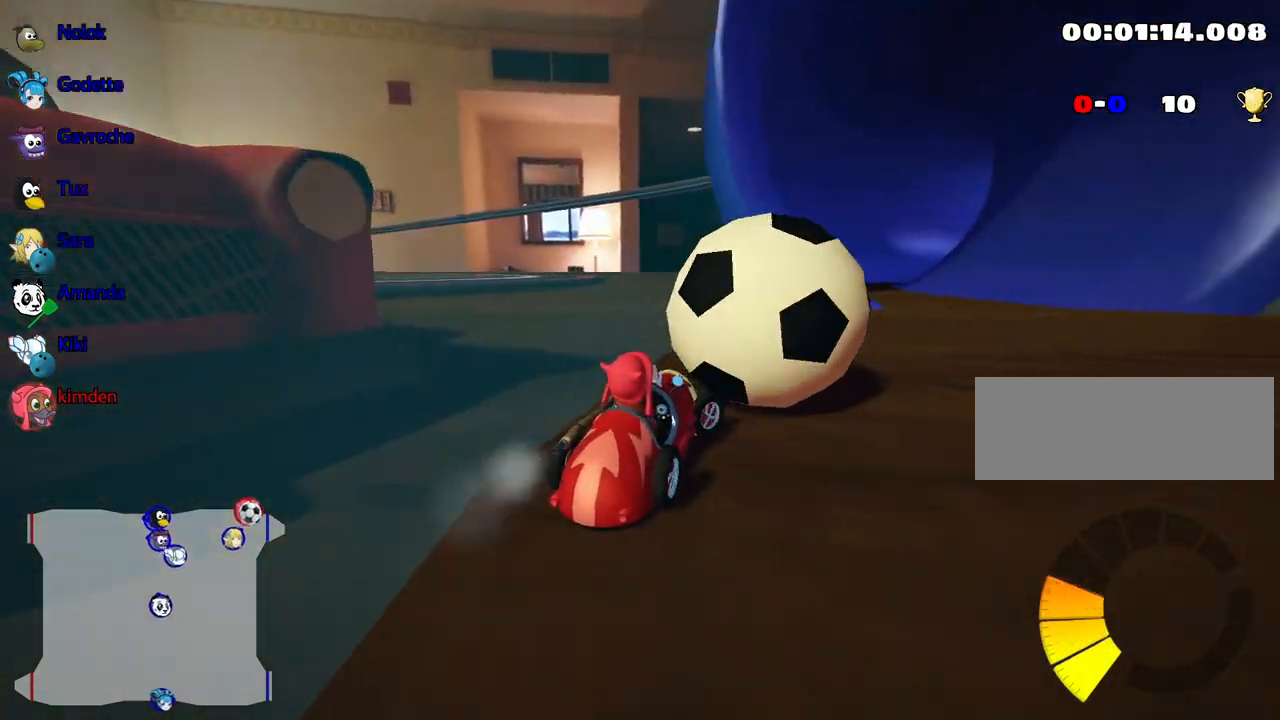
{"keys": ["right"], "events": [[150, "right", "up"], [167, "up", "up"], [317, "right", "down"]]}
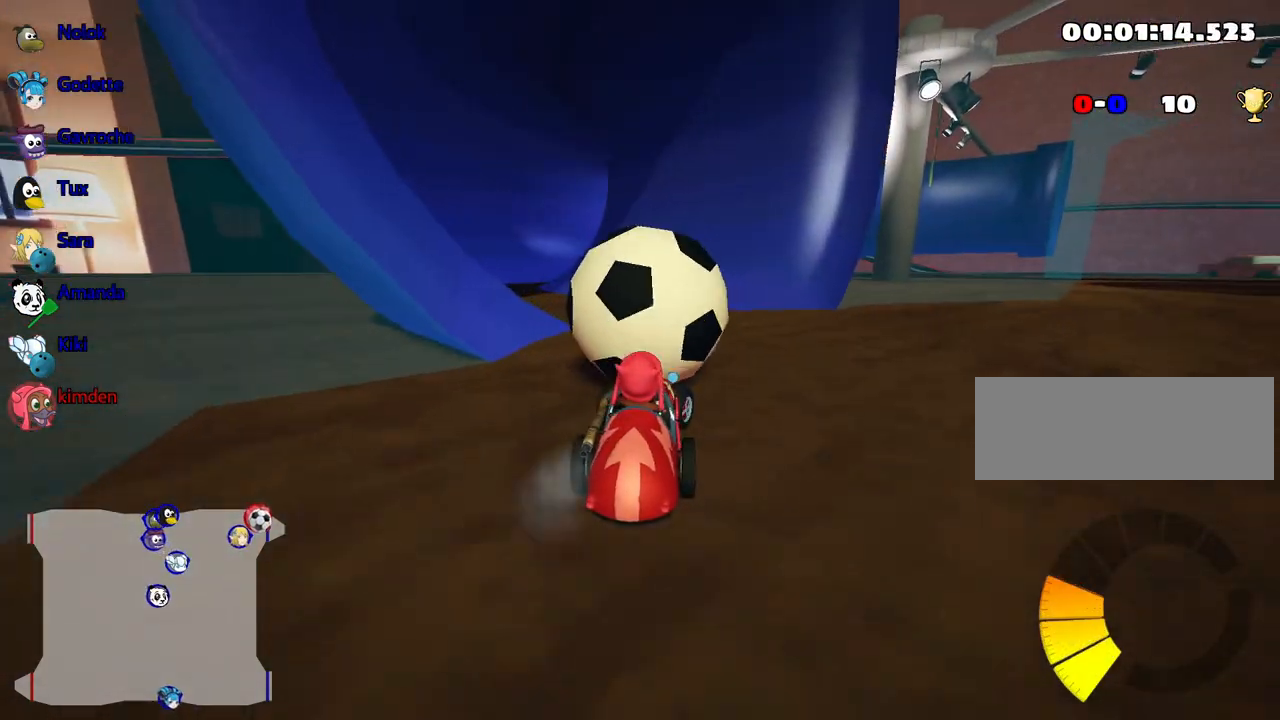
{"keys": ["left", "up"], "events": [[17, "right", "up"], [167, "up", "down"], [500, "left", "down"]]}
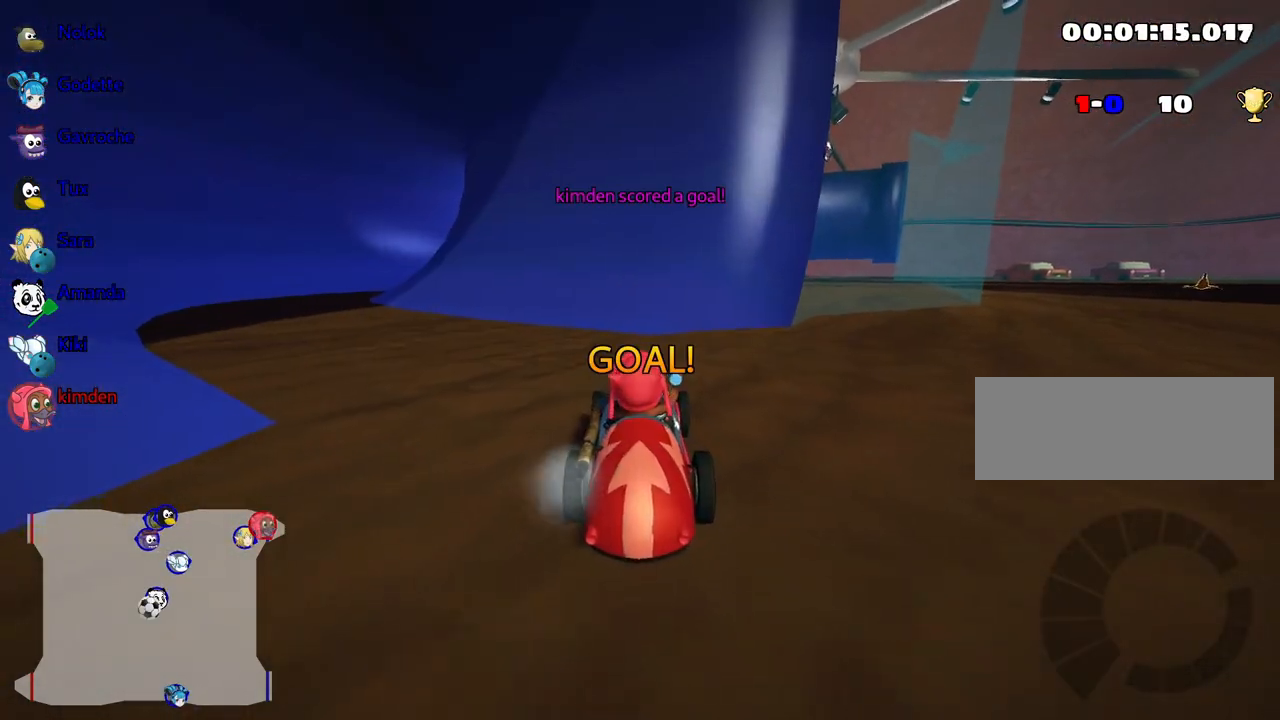
{"keys": ["up"], "events": [[184, "left", "up"]]}
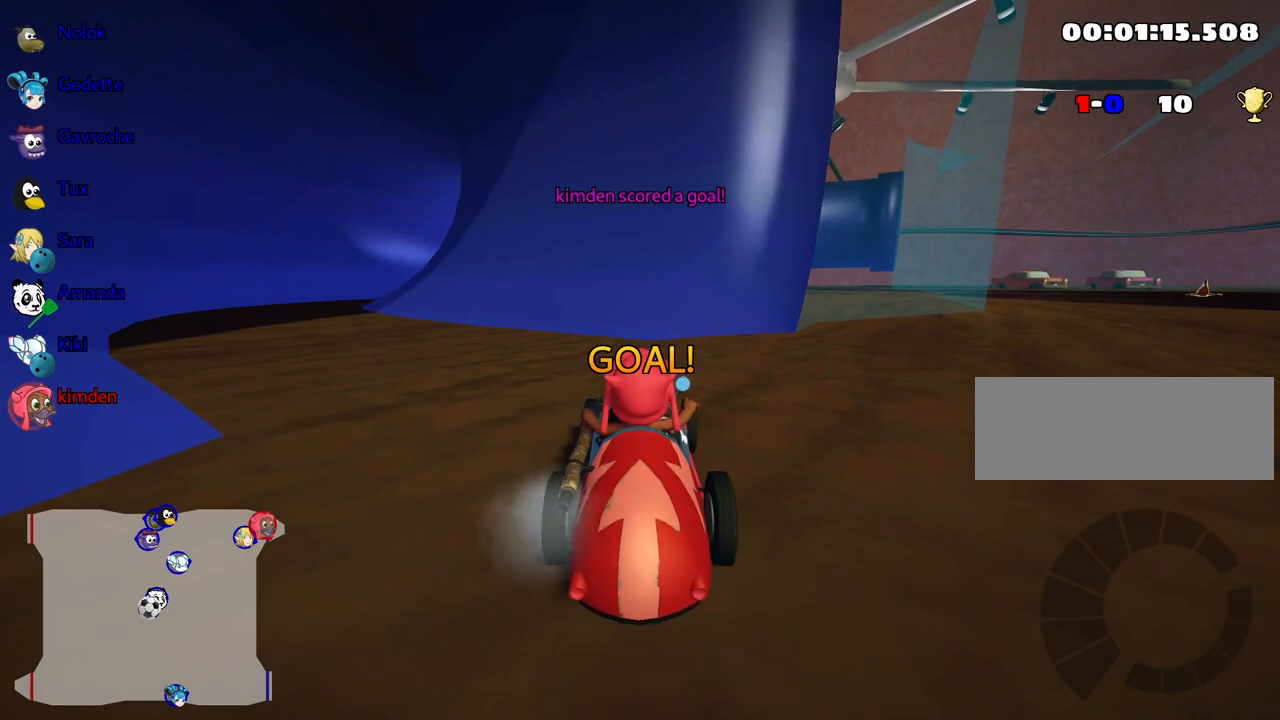
{"keys": ["up"], "events": [[217, "fire", "down"], [467, "fire", "up"]]}
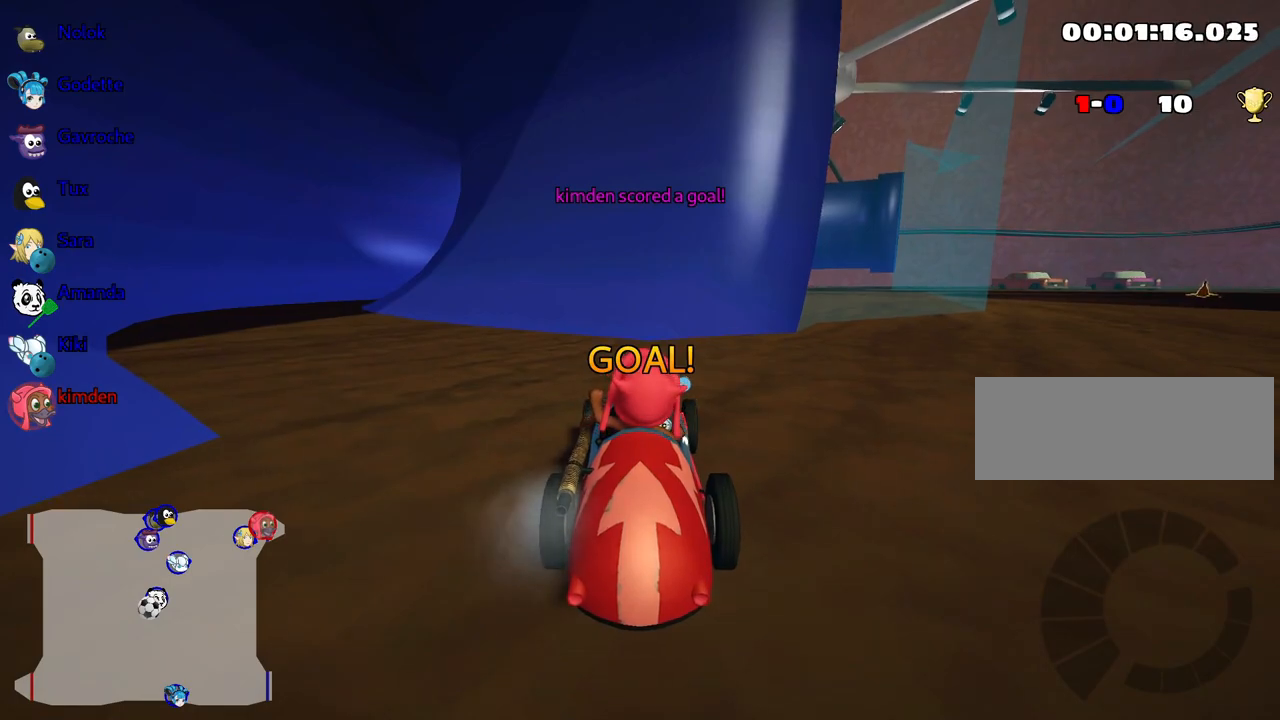
{"keys": ["up"], "events": [[84, "fire", "down"], [400, "fire", "up"]]}
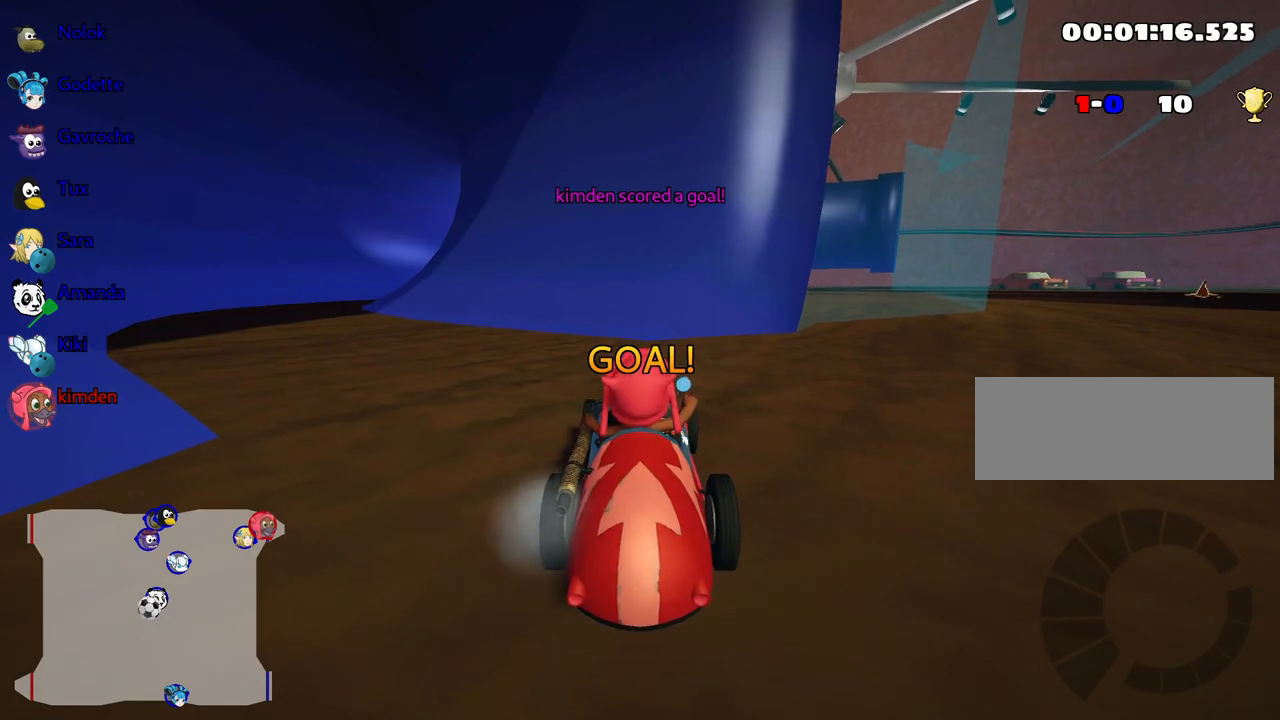
{"keys": ["fire", "up"], "events": [[50, "fire", "down"], [334, "fire", "up"], [500, "fire", "down"]]}
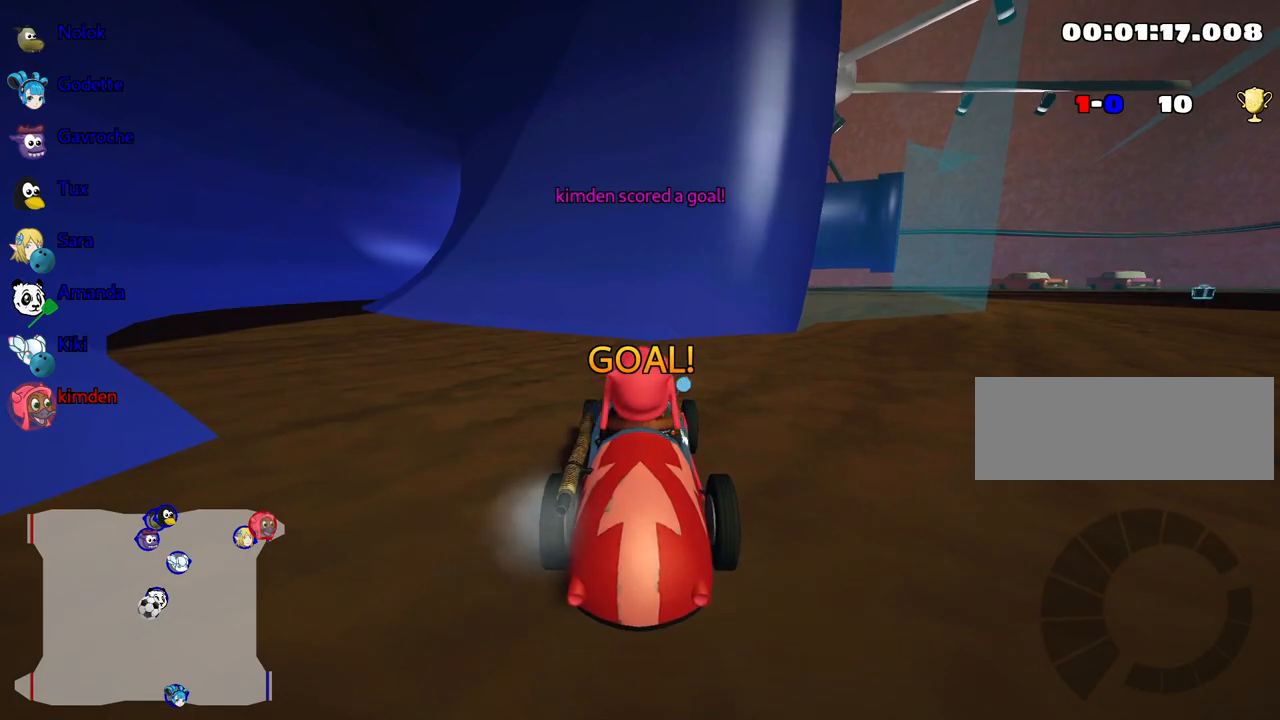
{"keys": ["up"], "events": [[250, "fire", "up"]]}
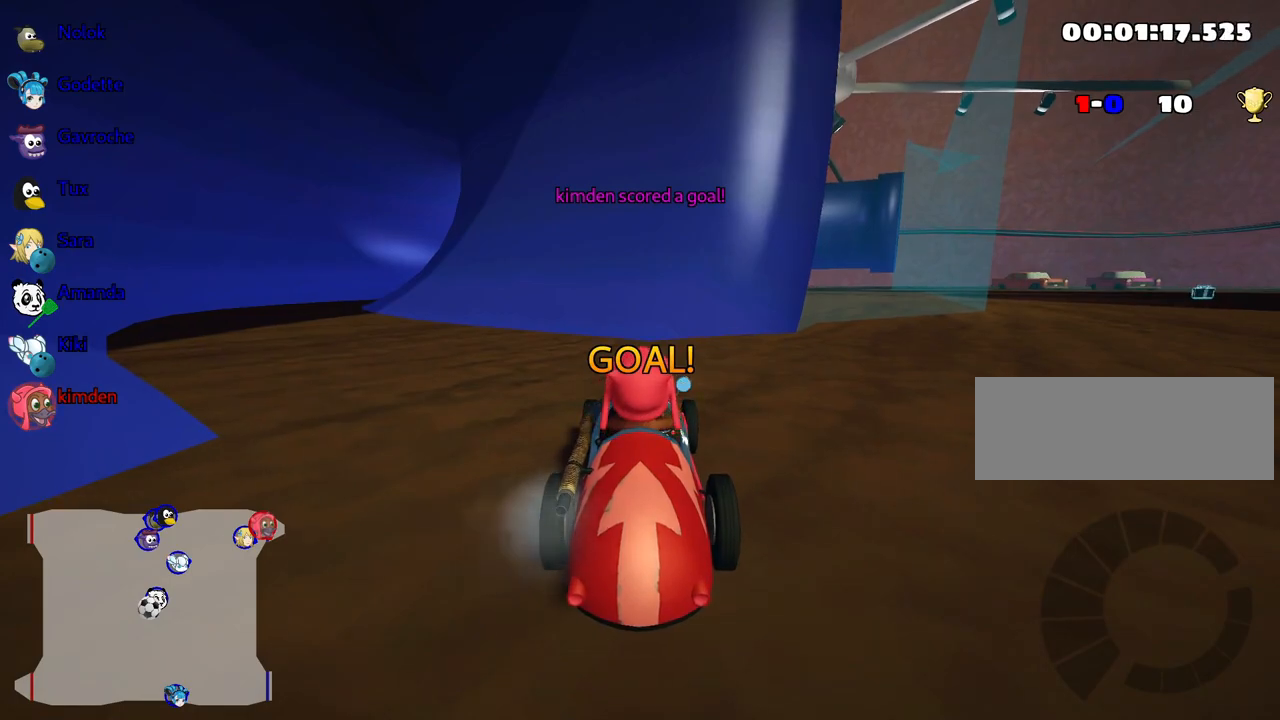
{"keys": ["nitro", "up"], "events": [[100, "nitro", "down"]]}
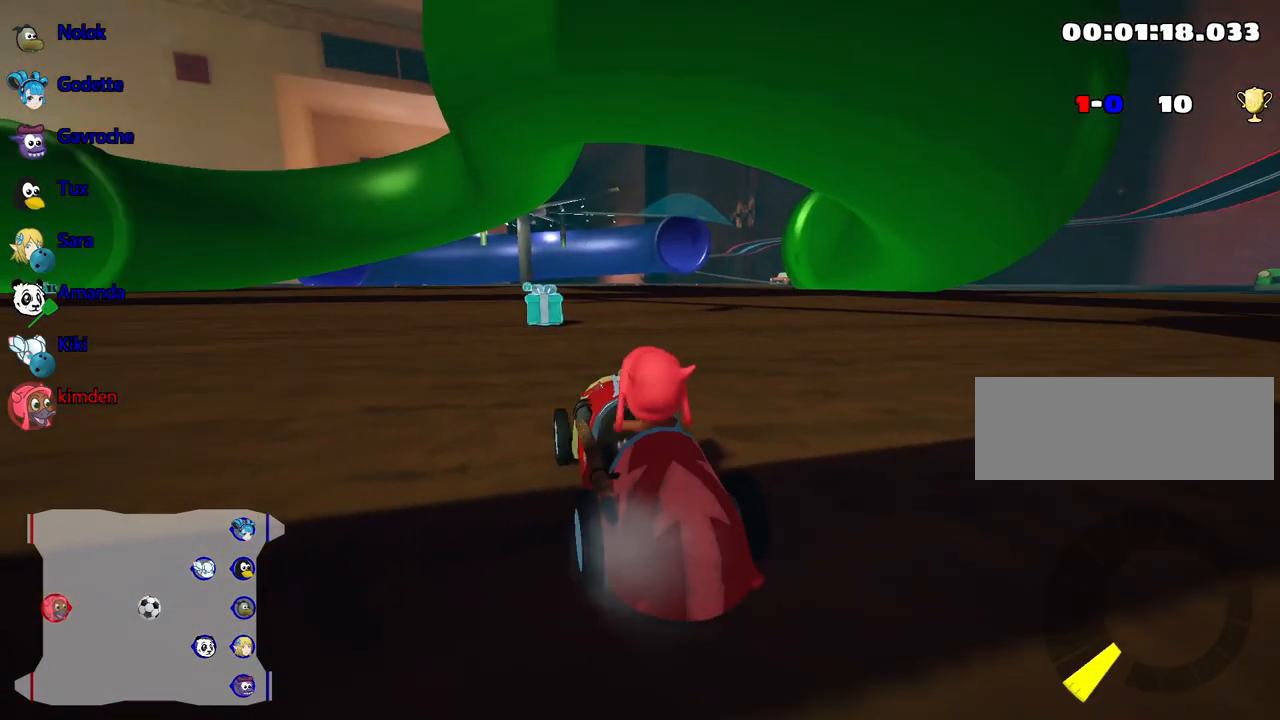
{"keys": ["nitro", "up"], "events": []}
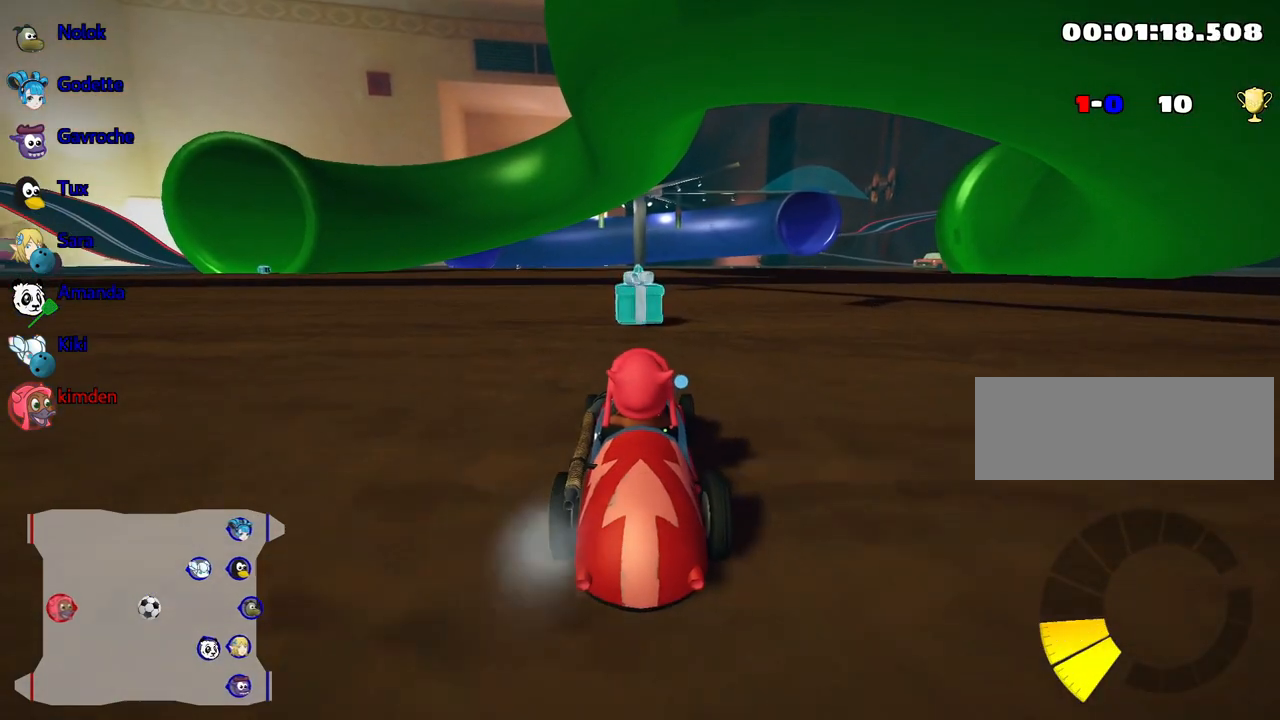
{"keys": ["left", "up"], "events": [[84, "nitro", "up"], [384, "left", "down"]]}
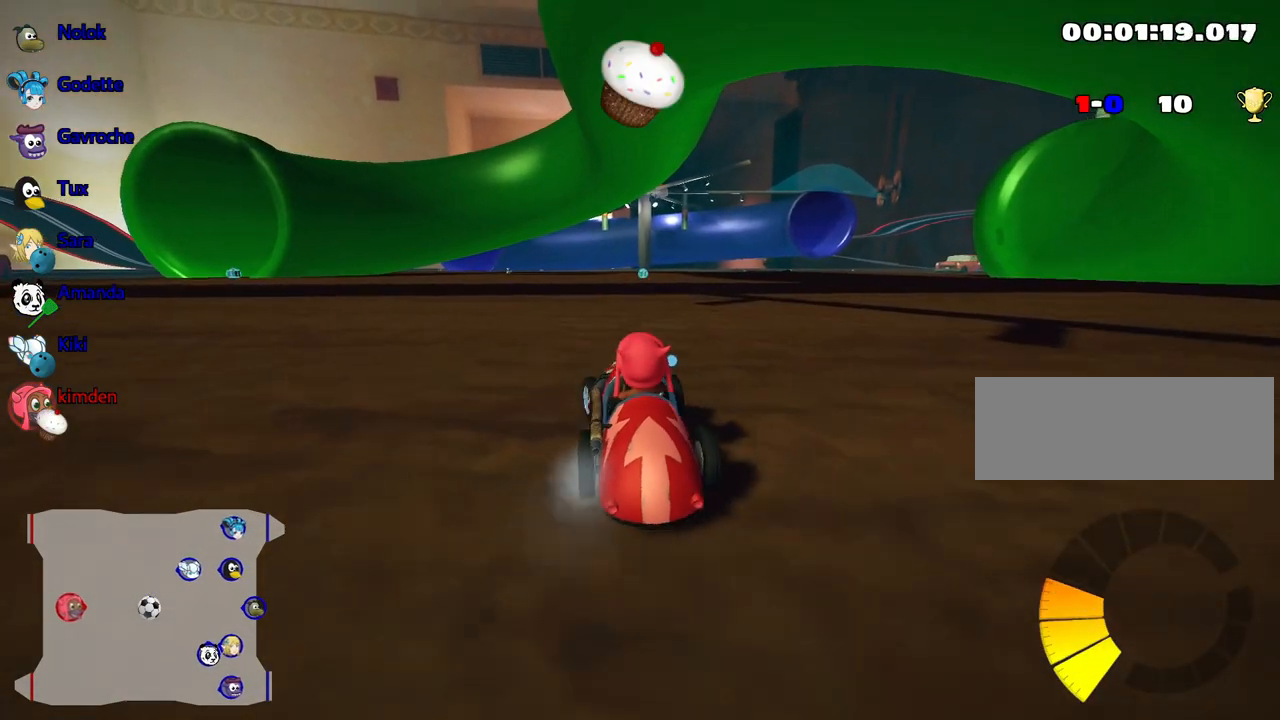
{"keys": ["left", "up"], "events": []}
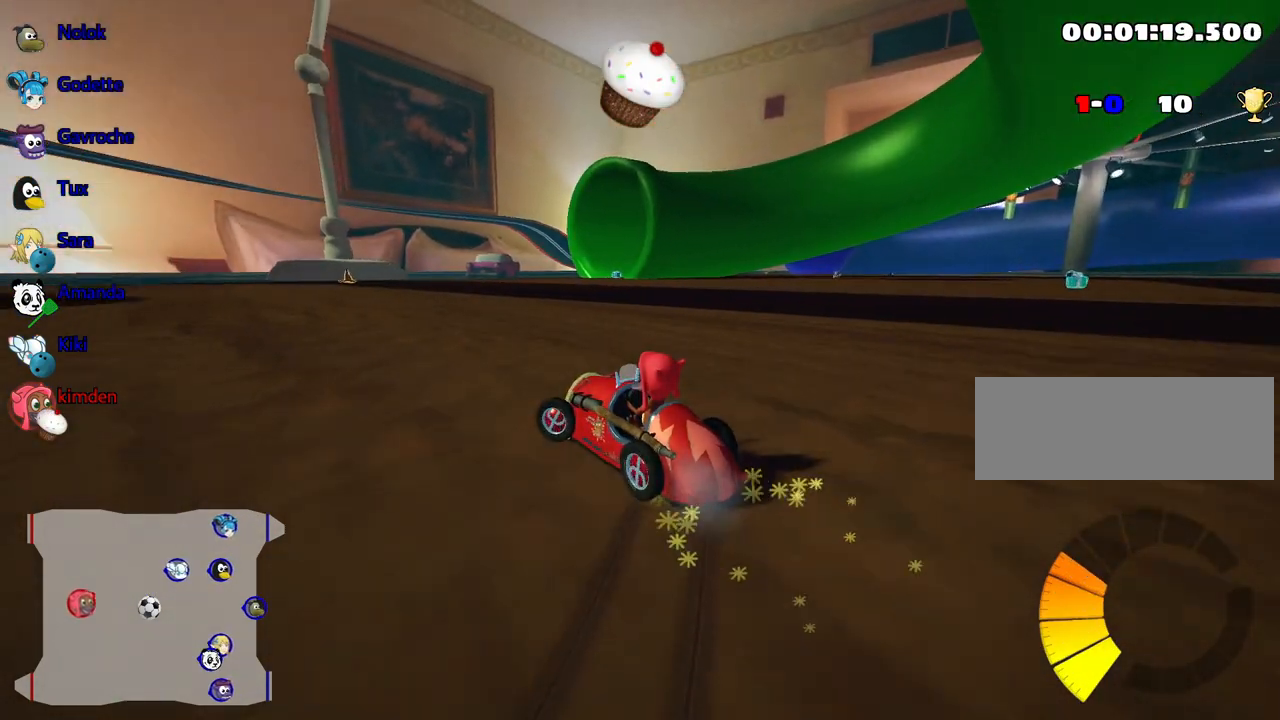
{"keys": ["right", "up"], "events": [[50, "left", "up"], [67, "right", "down"]]}
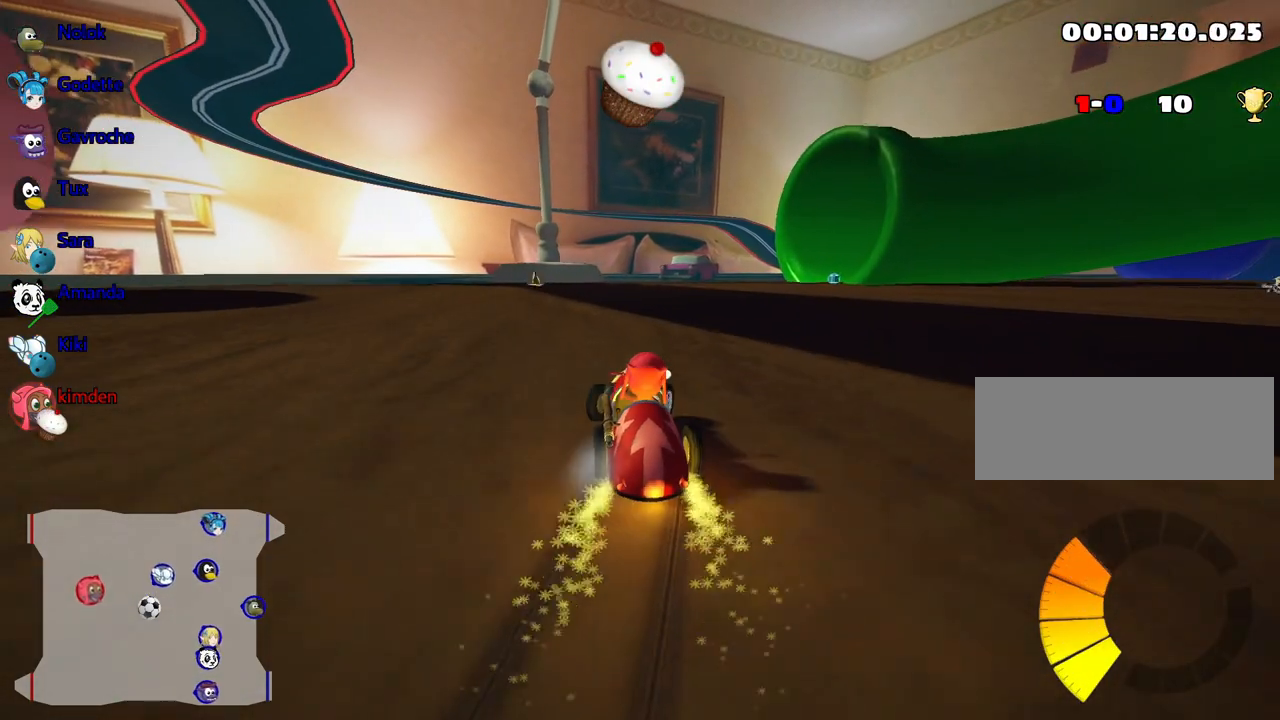
{"keys": ["up"], "events": [[150, "right", "up"]]}
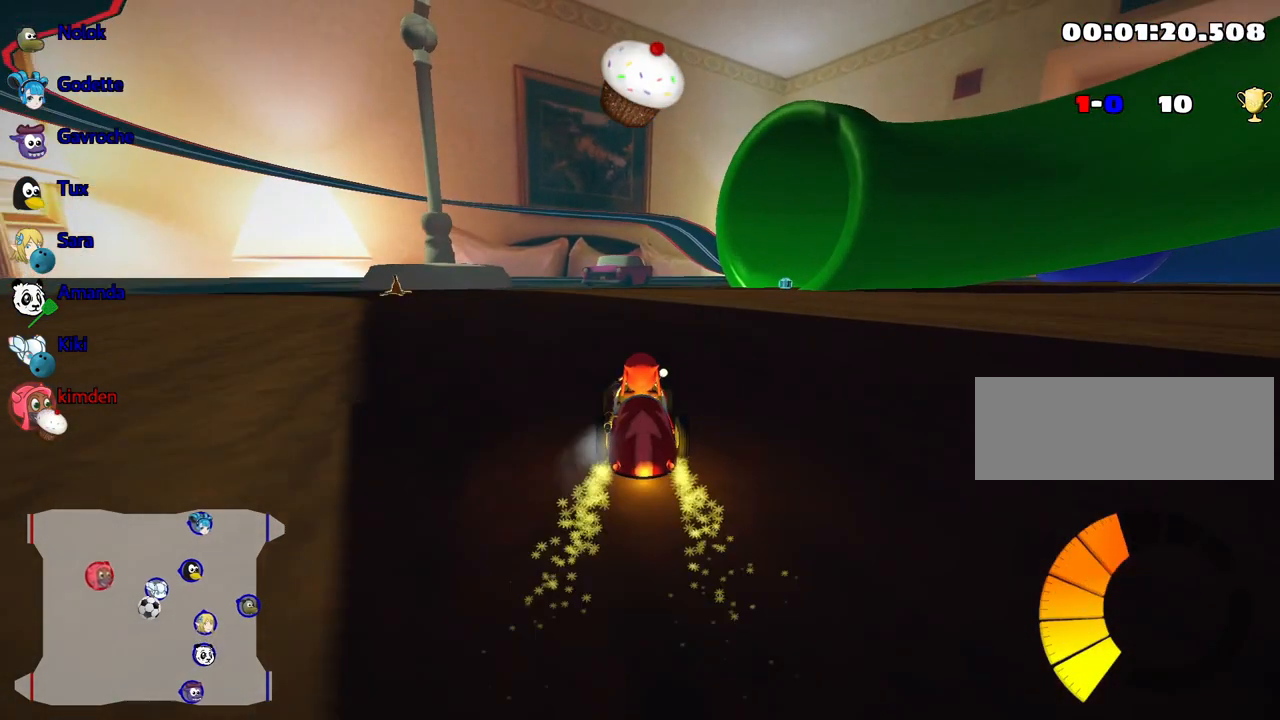
{"keys": ["up"], "events": [[50, "left", "down"], [150, "left", "up"], [284, "right", "down"], [434, "right", "up"]]}
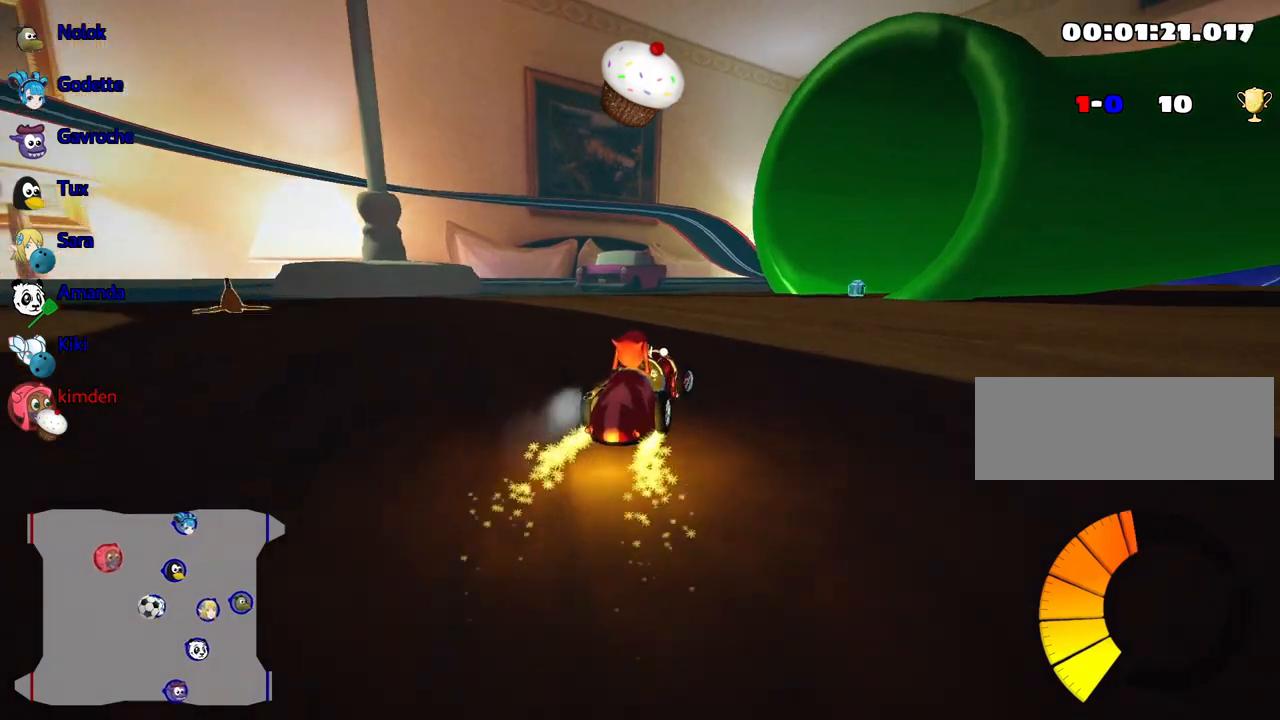
{"keys": ["up"], "events": [[150, "left", "down"], [450, "left", "up"]]}
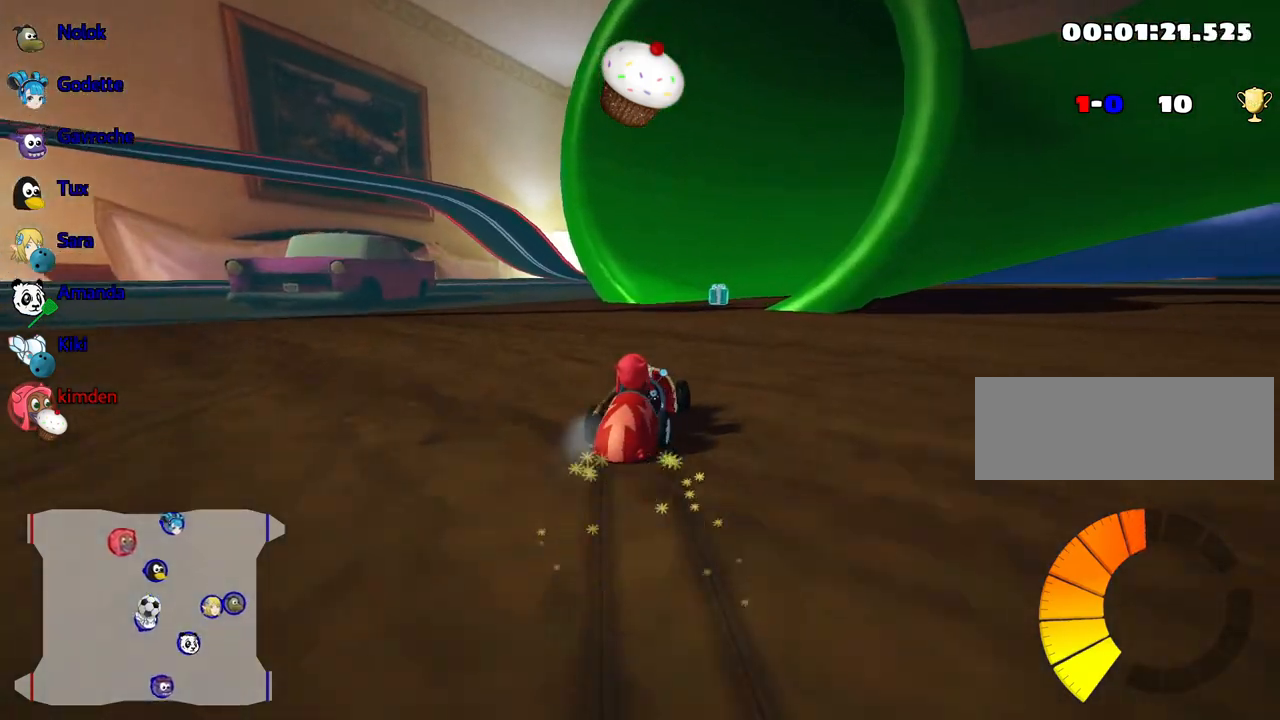
{"keys": ["up"], "events": []}
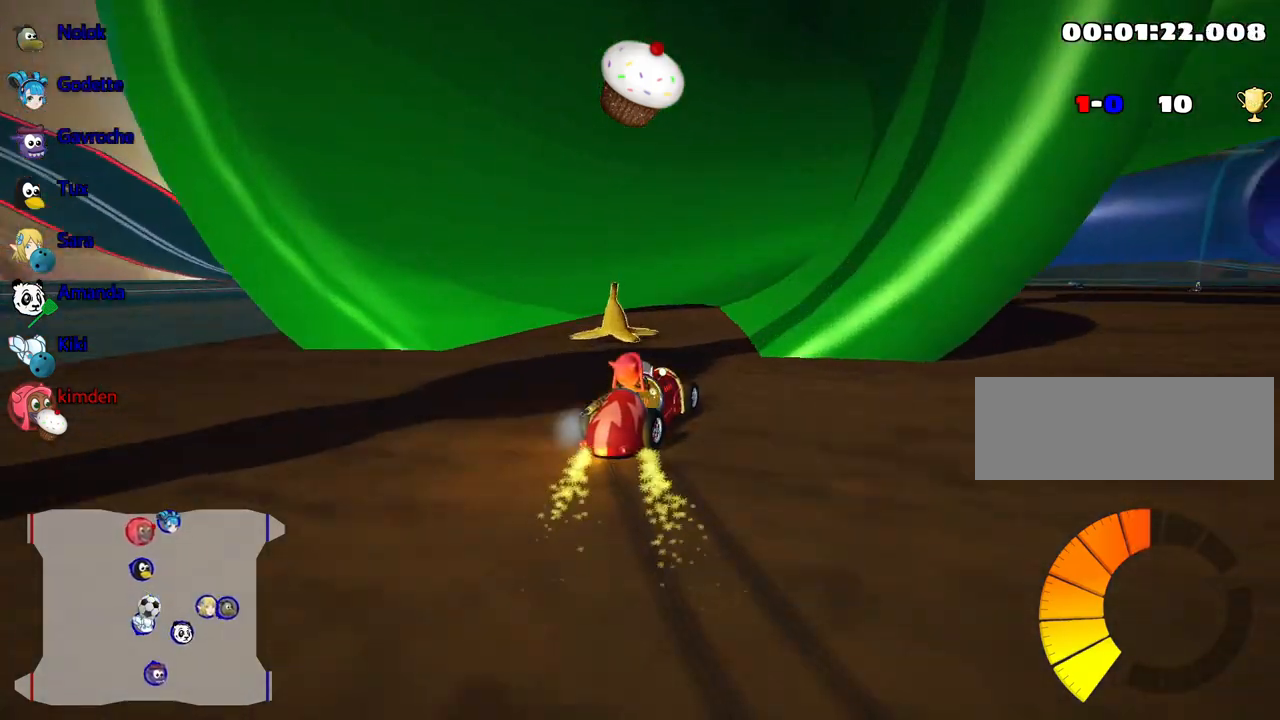
{"keys": ["up"], "events": [[367, "right", "down"], [450, "right", "up"]]}
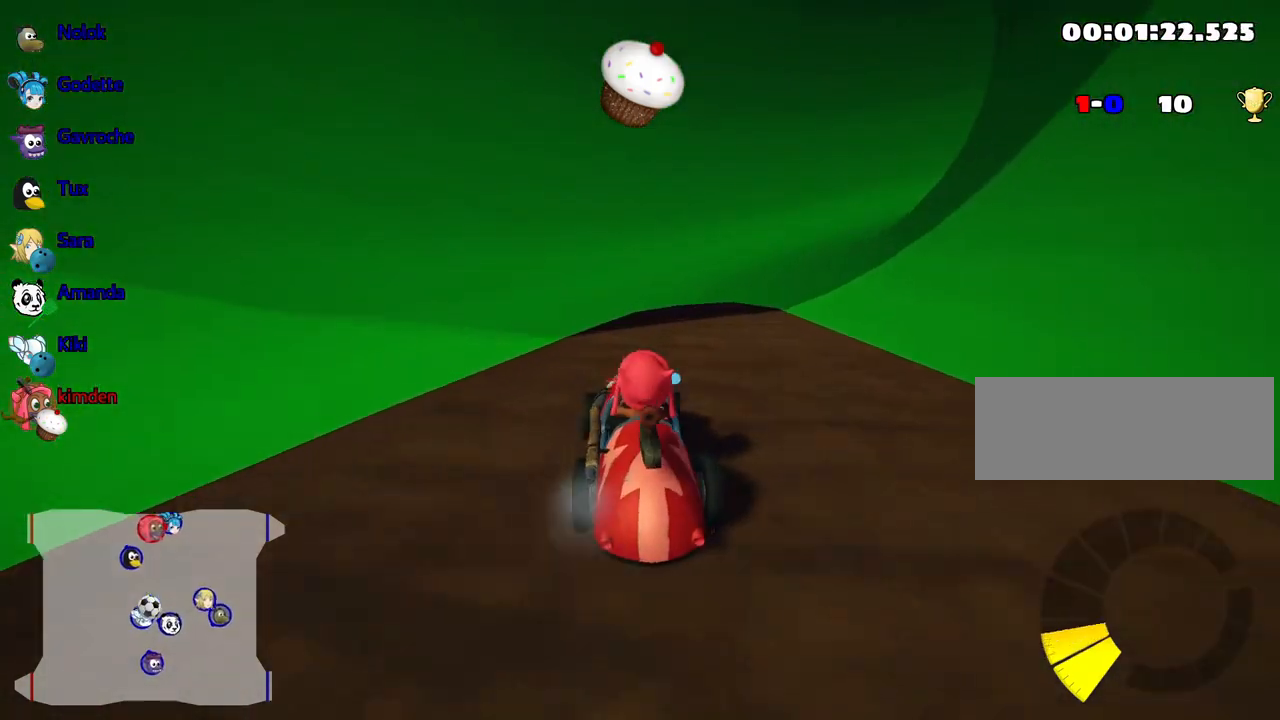
{"keys": ["nitro", "right", "up"], "events": [[267, "nitro", "down"], [500, "right", "down"]]}
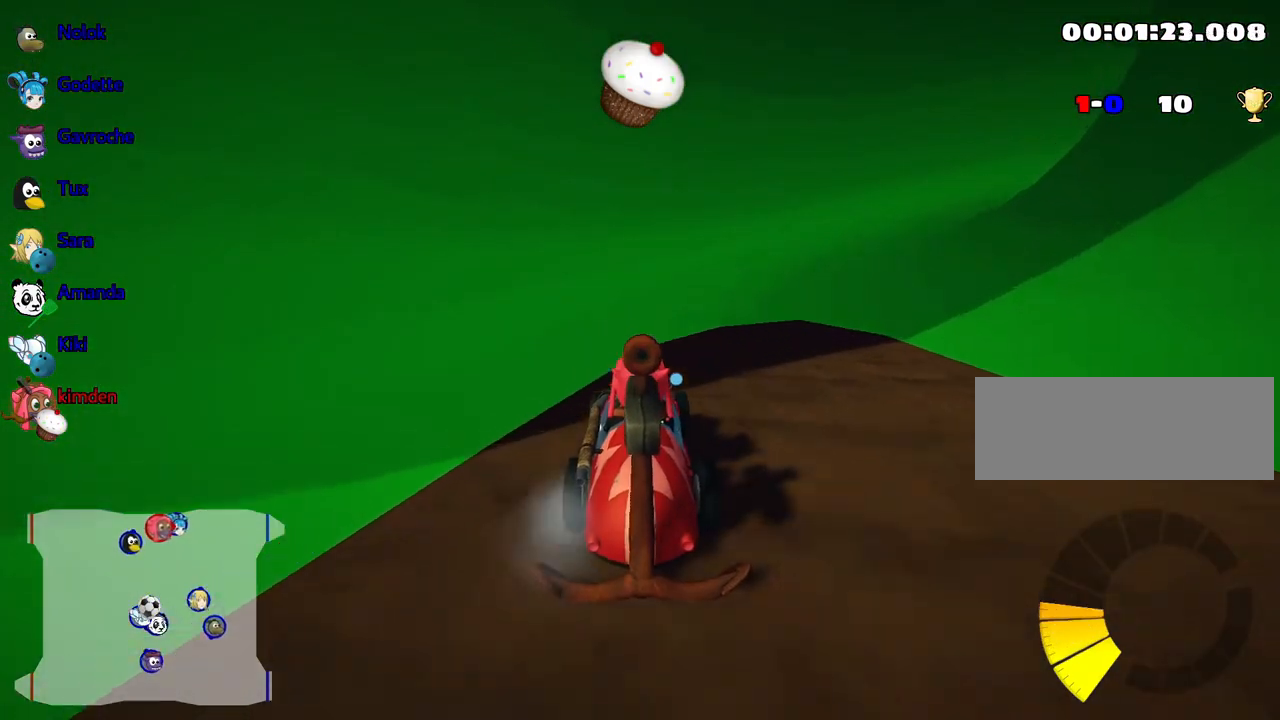
{"keys": ["left", "up"], "events": [[50, "nitro", "up"], [267, "right", "up"], [317, "left", "down"]]}
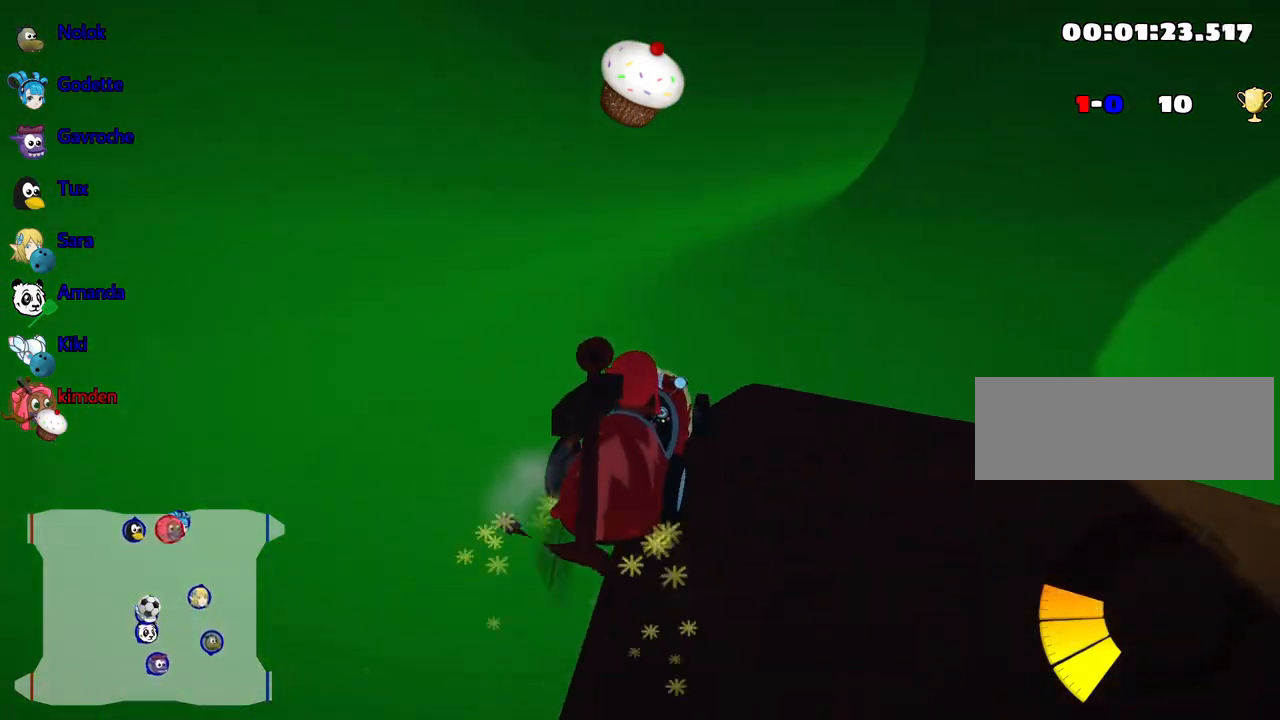
{"keys": ["up"], "events": [[467, "left", "up"]]}
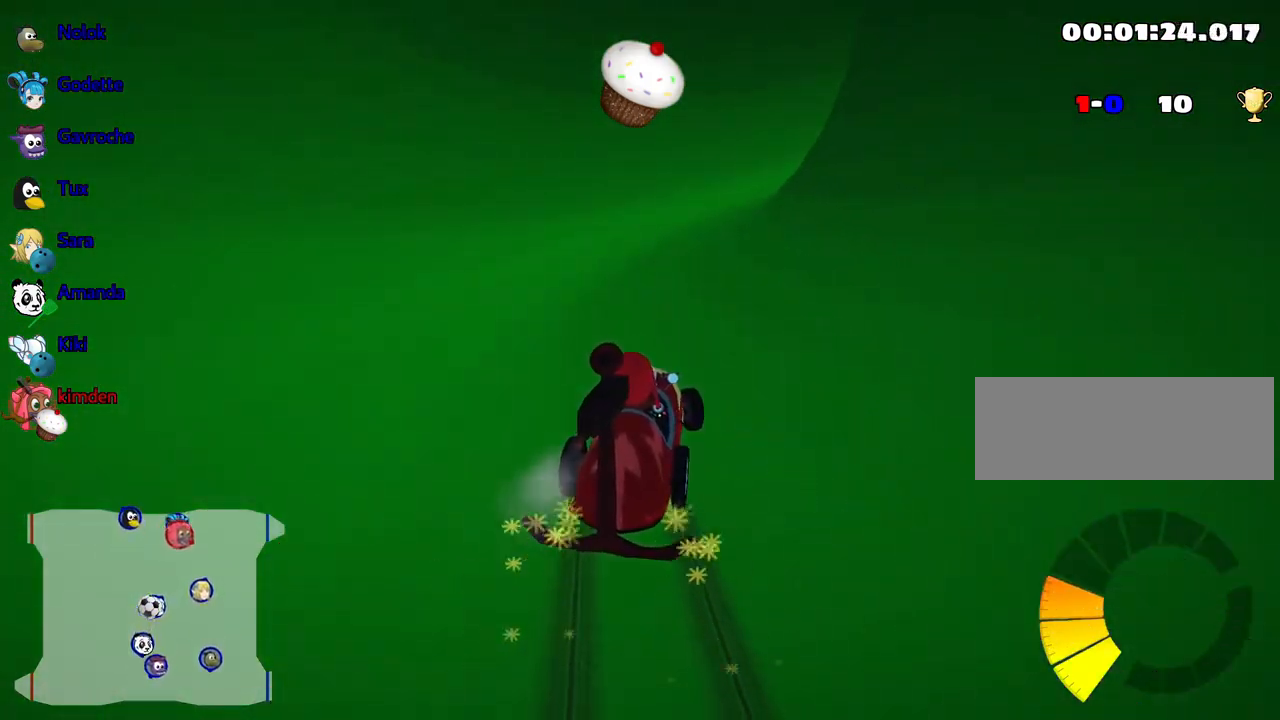
{"keys": ["left", "up"], "events": [[100, "left", "down"]]}
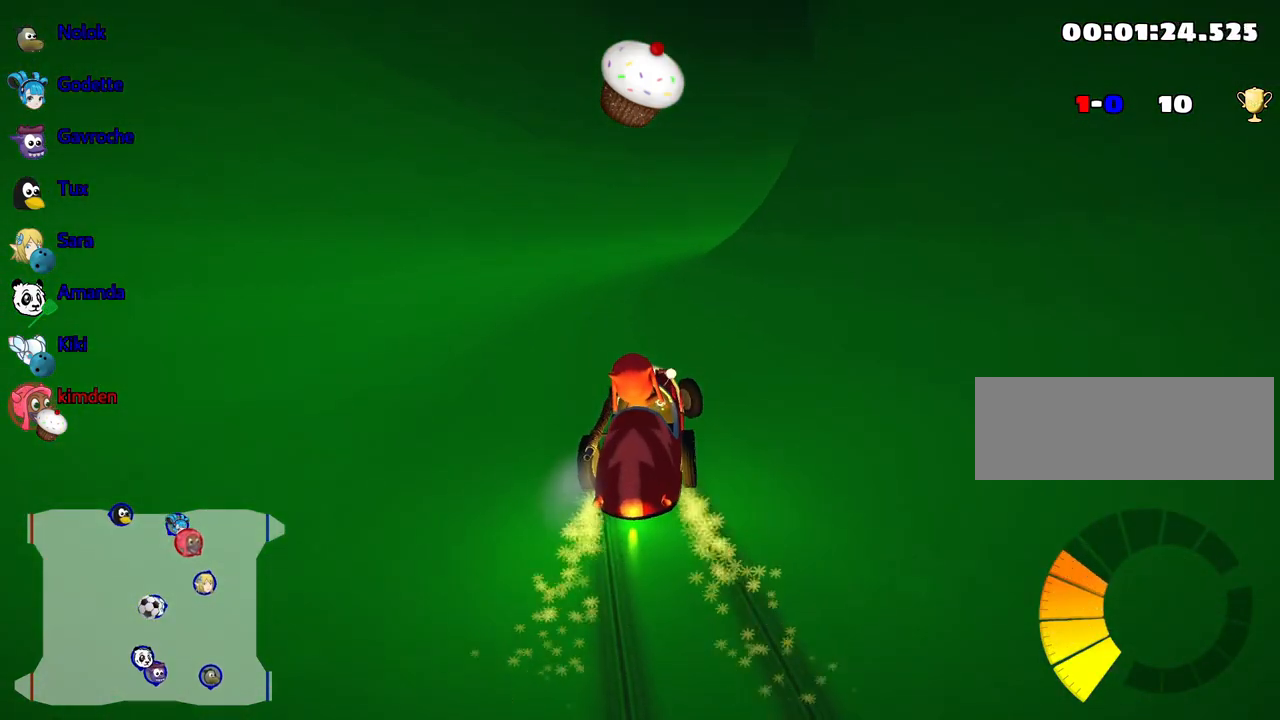
{"keys": ["left", "up"], "events": []}
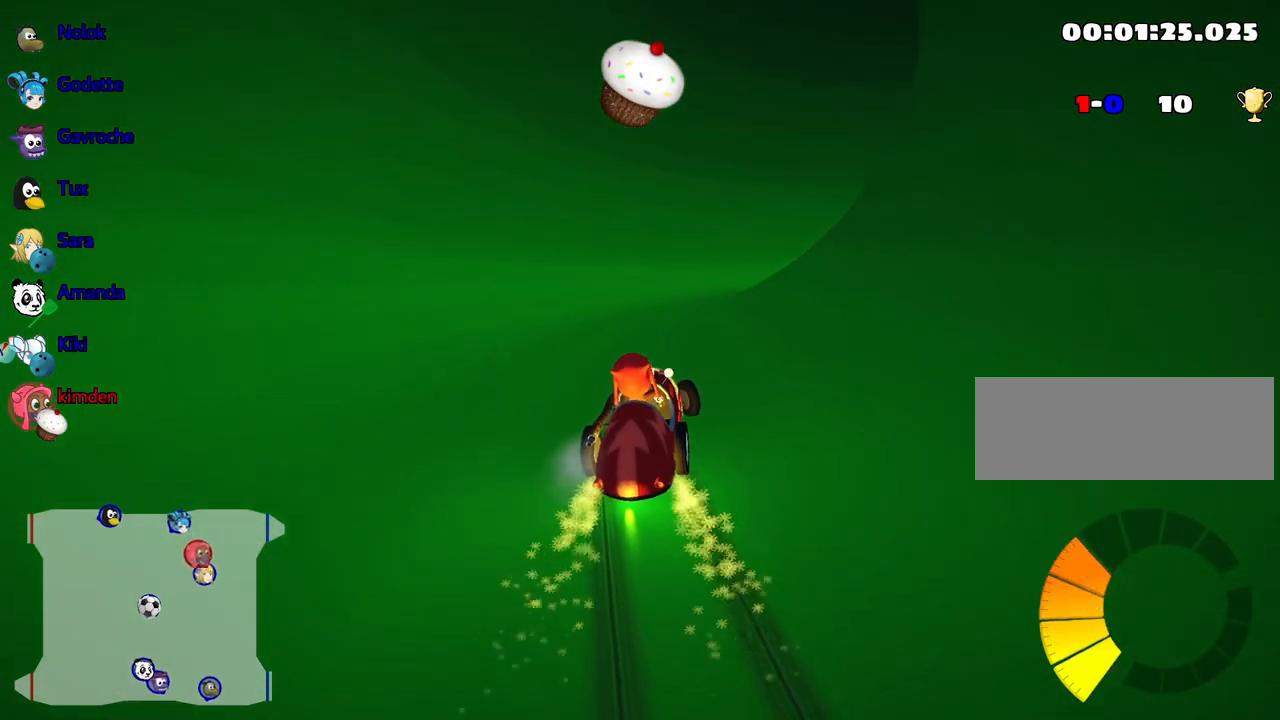
{"keys": ["up"], "events": [[300, "left", "up"]]}